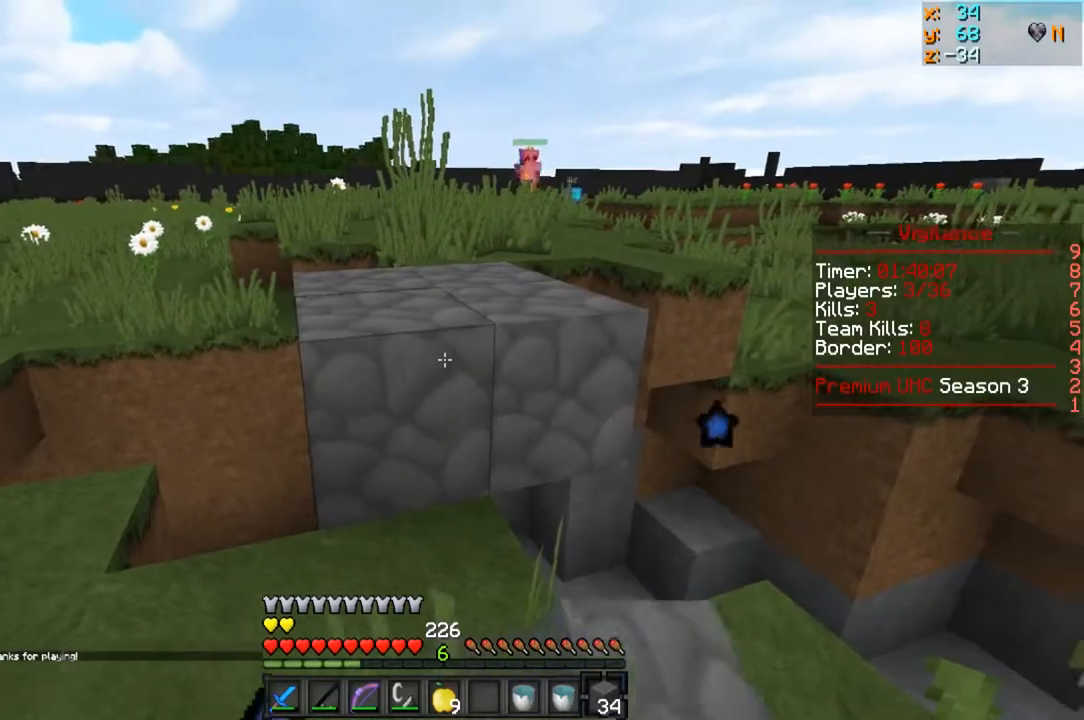
Gameplay with keyboard and mouse; each line is a JSON object with the keys and mouse buttons held at the frame after it. "events" lists presses ("down") and releases ("up") of "a", "d", "s", "w", "mouse_left" and "mouse_right" between this image and that frame as [ms after this image, input, new state], when the widget could be followed in between. "mouse_left", "mouse_right" = the "left", "right" buttons of the "mouse" list. No other keys are recorded. Fast repeated clicks can show as one long hold. Mouse movement is not recorded.
{"keys": [], "mouse": [], "events": [[17, "w", "down"], [383, "a", "down"], [433, "w", "up"], [450, "a", "up"]]}
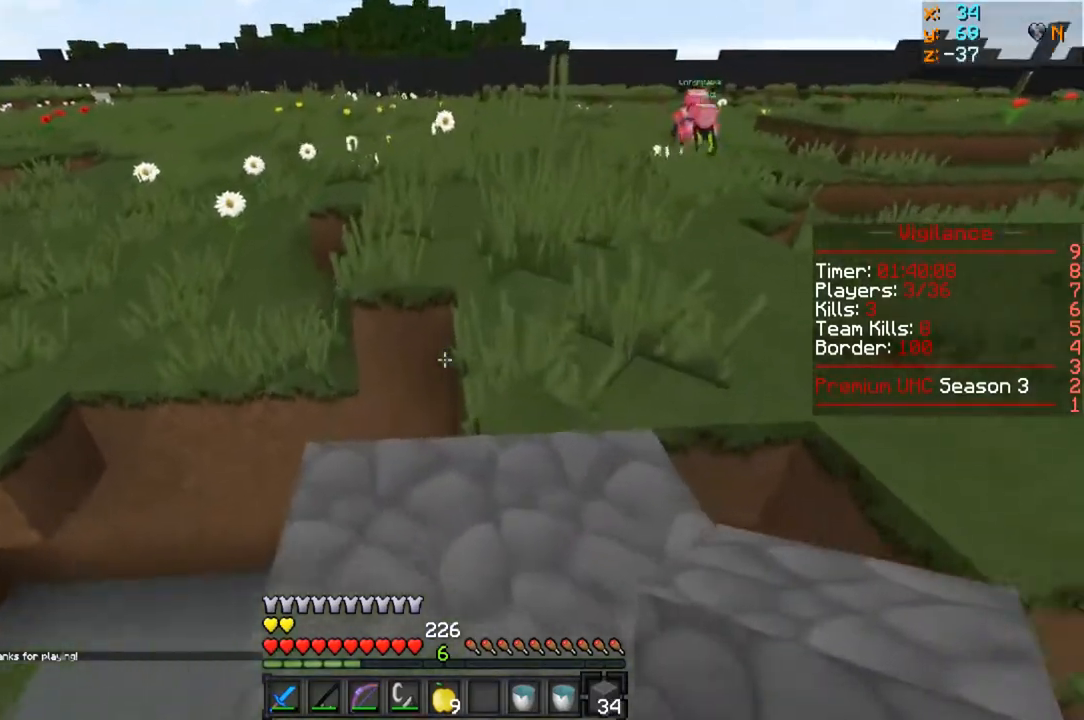
{"keys": ["s"], "mouse": [], "events": [[83, "mouse_right", "down"], [250, "mouse_right", "up"], [317, "mouse_right", "down"], [383, "s", "down"], [450, "mouse_right", "up"]]}
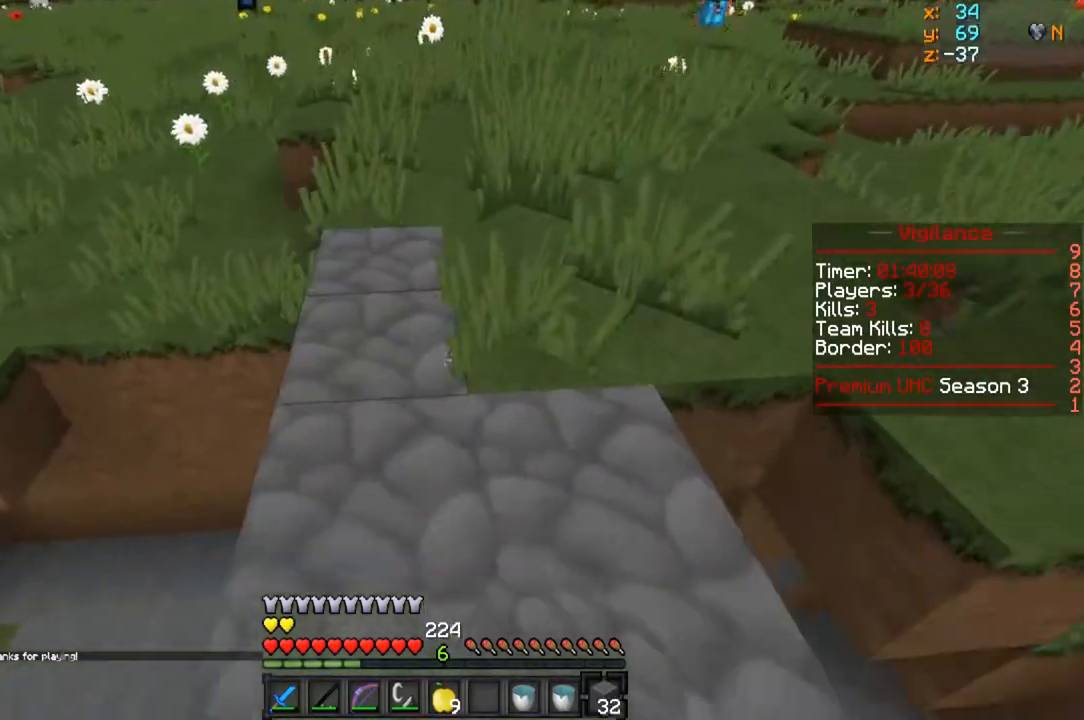
{"keys": ["a", "s"], "mouse": [], "events": [[17, "a", "down"], [83, "s", "up"], [283, "s", "down"]]}
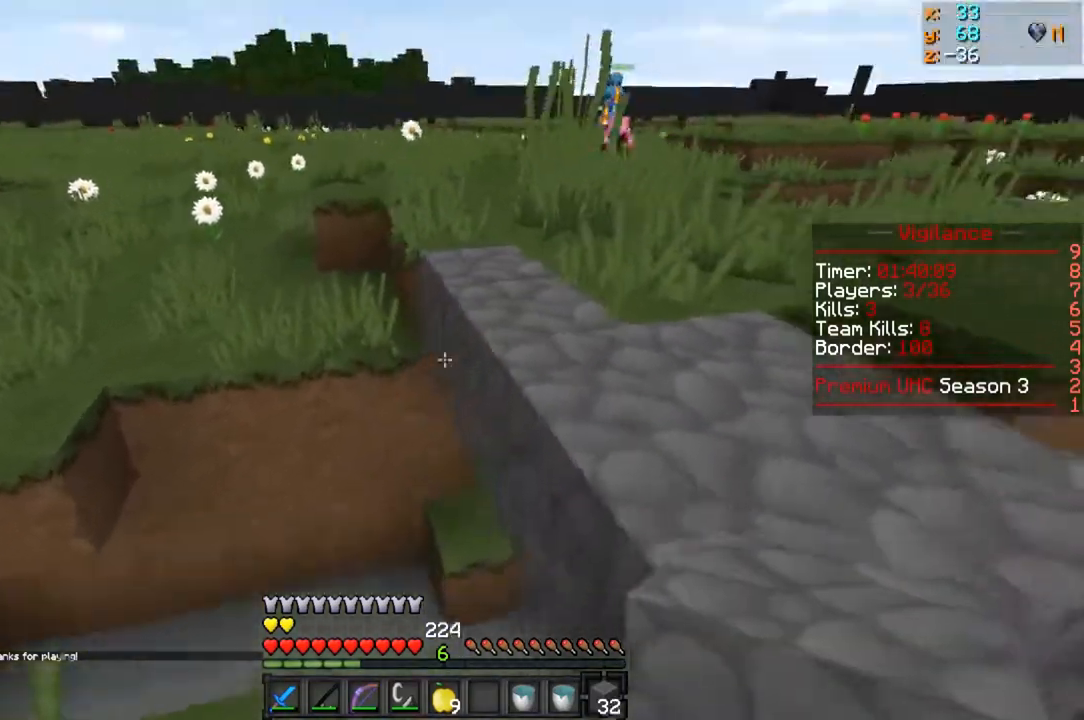
{"keys": [], "mouse": [], "events": [[50, "a", "up"], [233, "s", "up"]]}
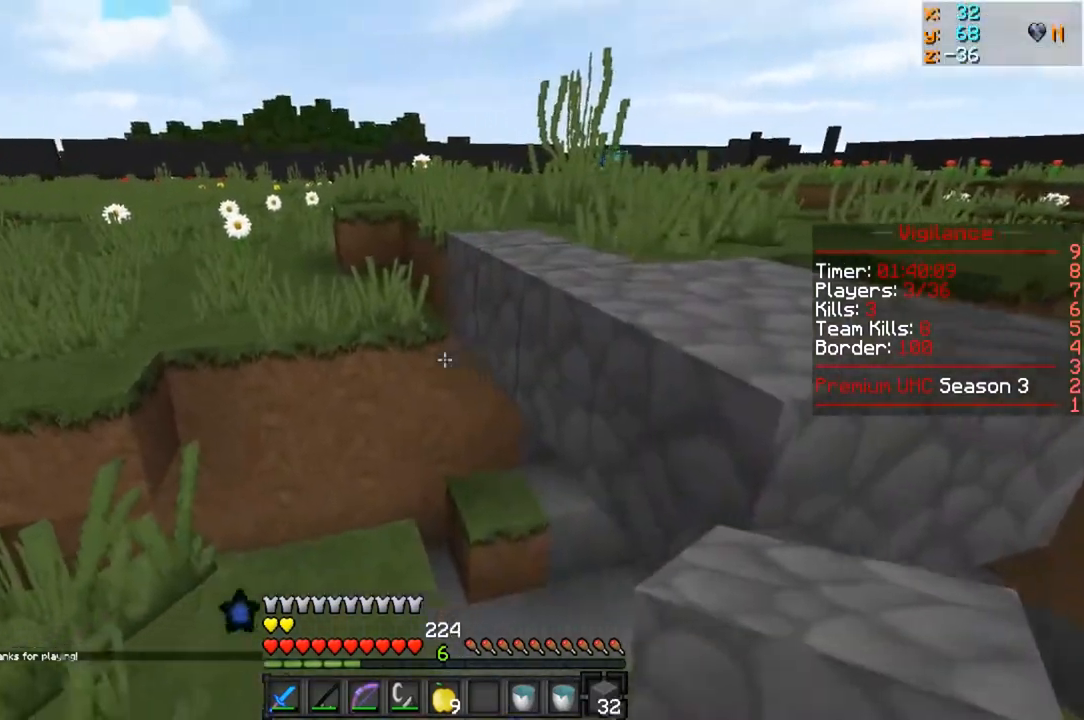
{"keys": [], "mouse": ["right"], "events": [[67, "w", "down"], [217, "w", "up"], [267, "mouse_right", "down"]]}
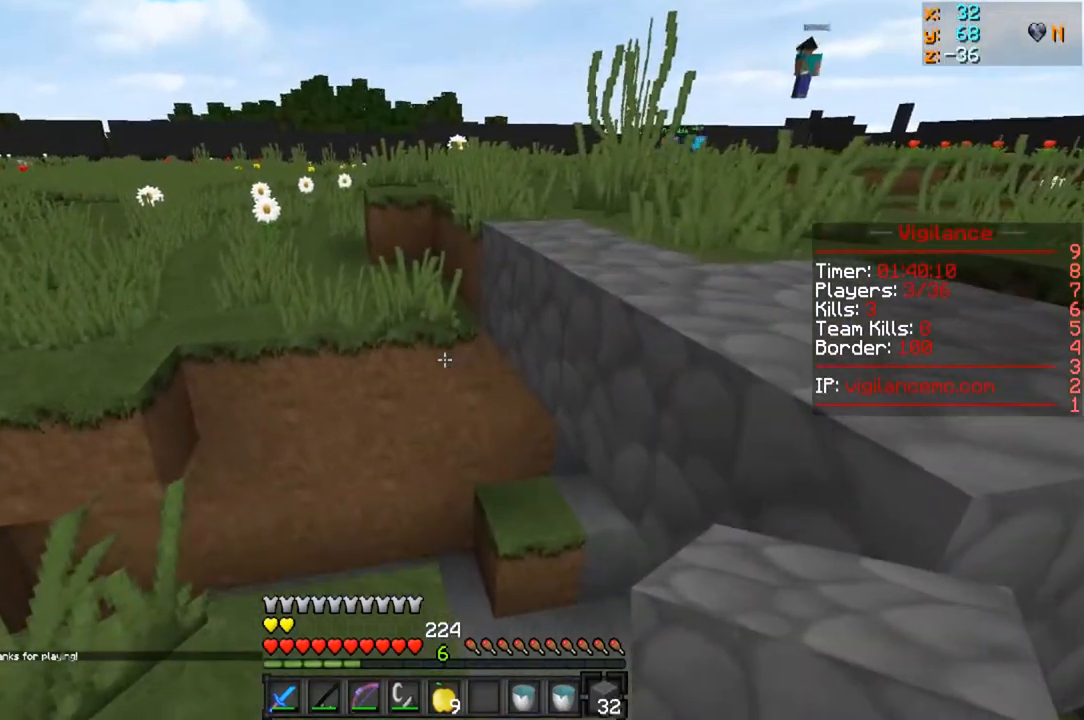
{"keys": [], "mouse": [], "events": [[17, "mouse_right", "up"], [67, "w", "down"], [233, "mouse_right", "down"], [267, "w", "up"], [400, "mouse_right", "up"]]}
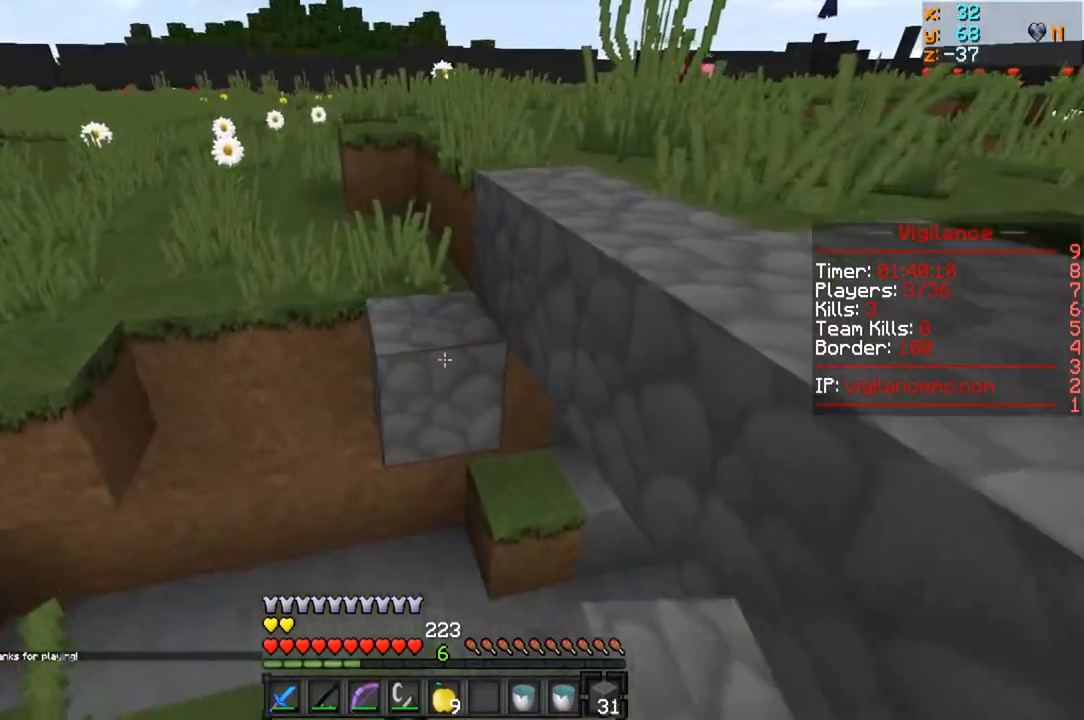
{"keys": [], "mouse": []}
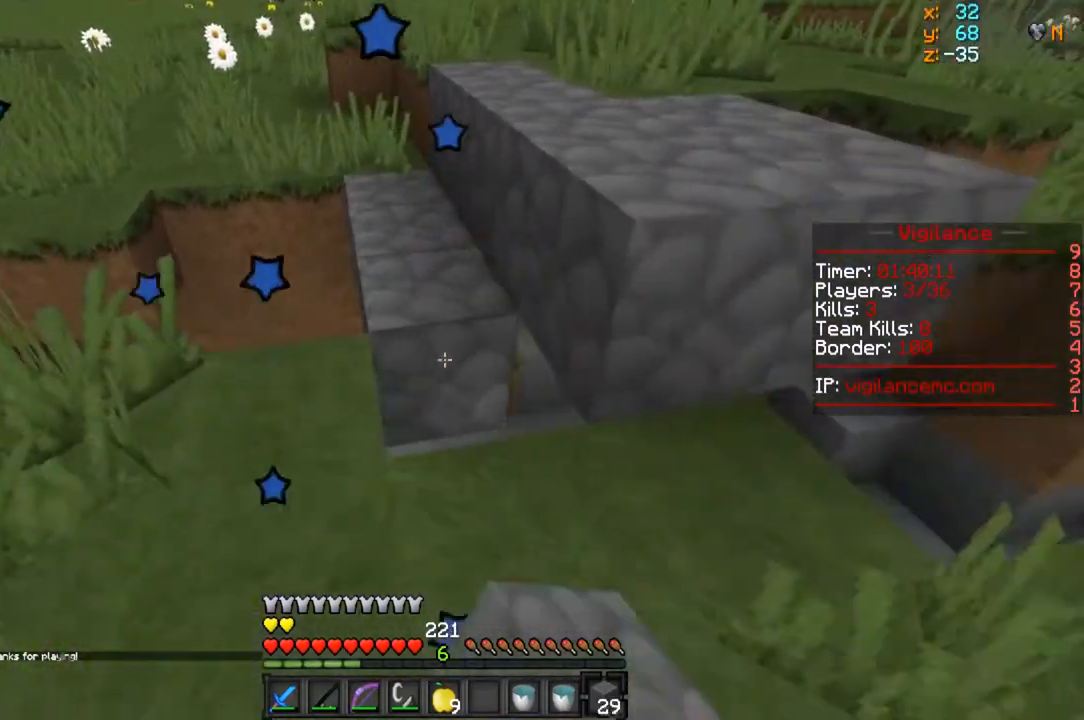
{"keys": ["w"], "mouse": [], "events": [[33, "mouse_right", "down"], [150, "mouse_right", "up"], [317, "w", "down"]]}
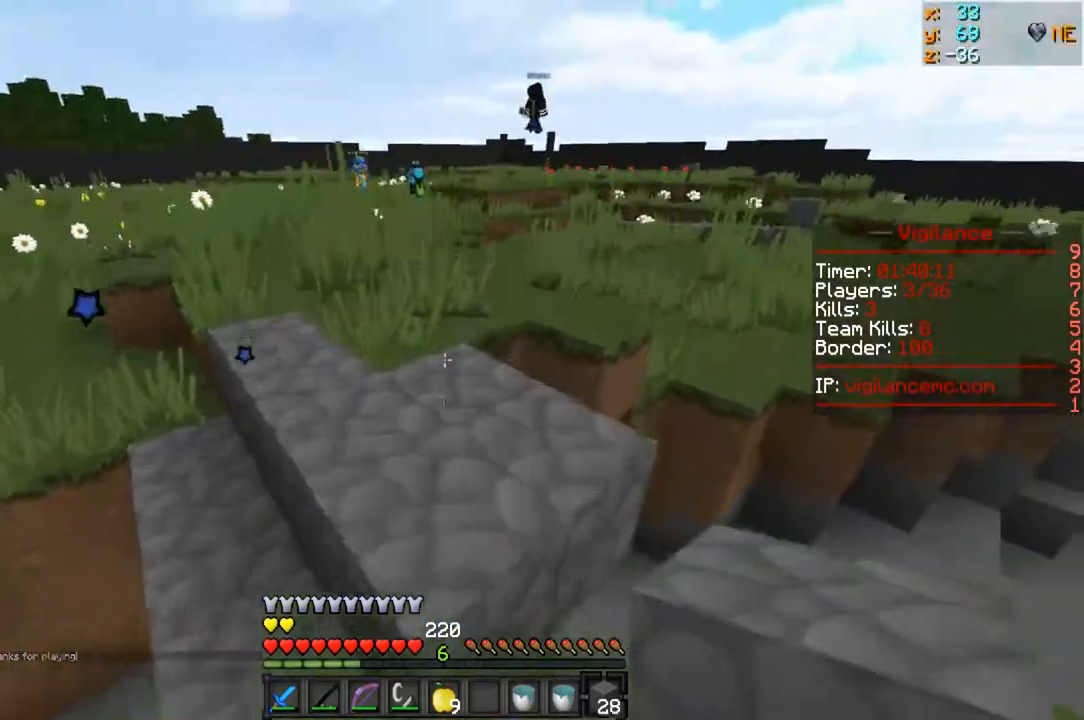
{"keys": ["a", "w"], "mouse": [], "events": [[467, "a", "down"]]}
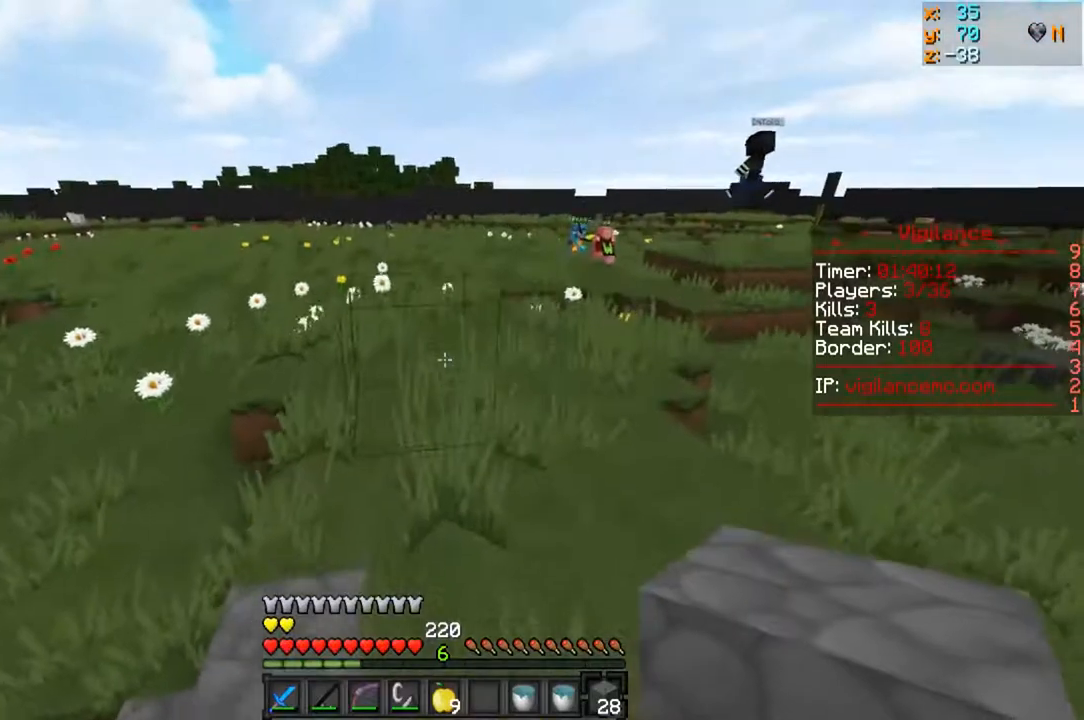
{"keys": ["a", "w"], "mouse": [], "events": []}
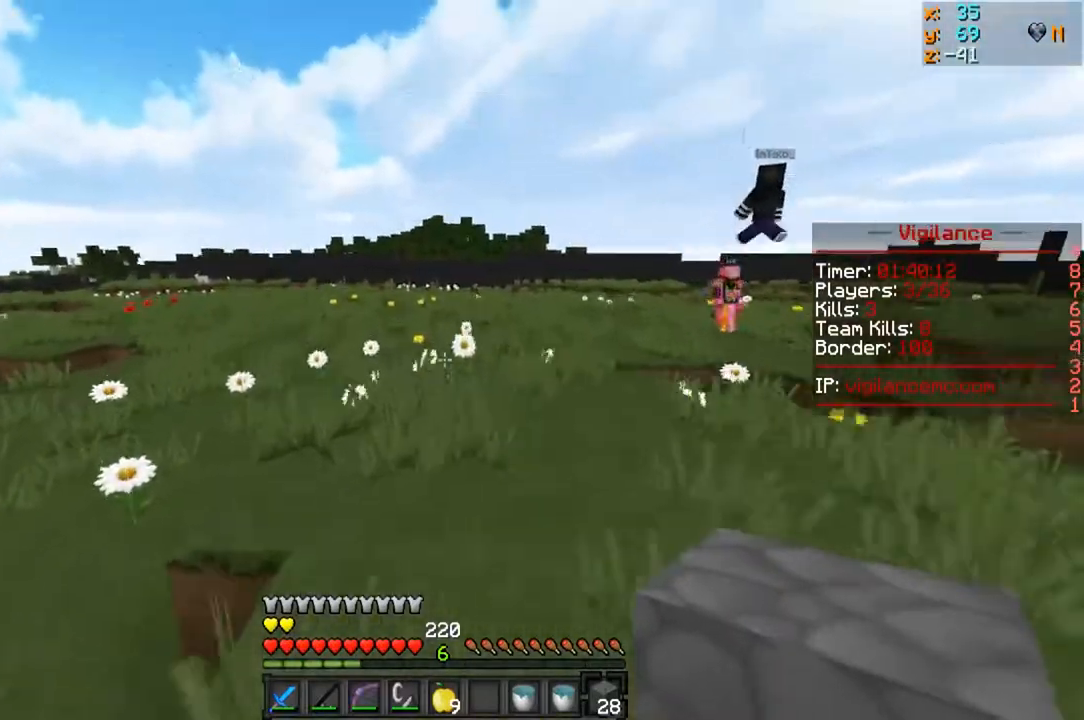
{"keys": ["a"], "mouse": [], "events": [[417, "w", "up"]]}
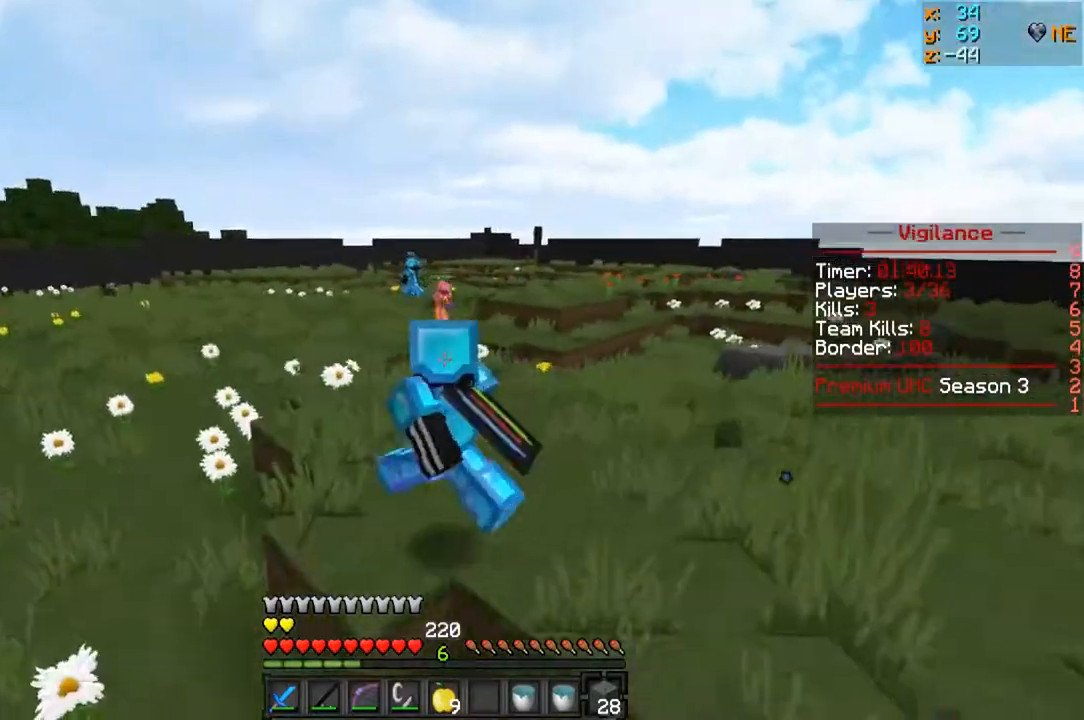
{"keys": ["w"], "mouse": [], "events": [[250, "w", "down"], [333, "a", "up"]]}
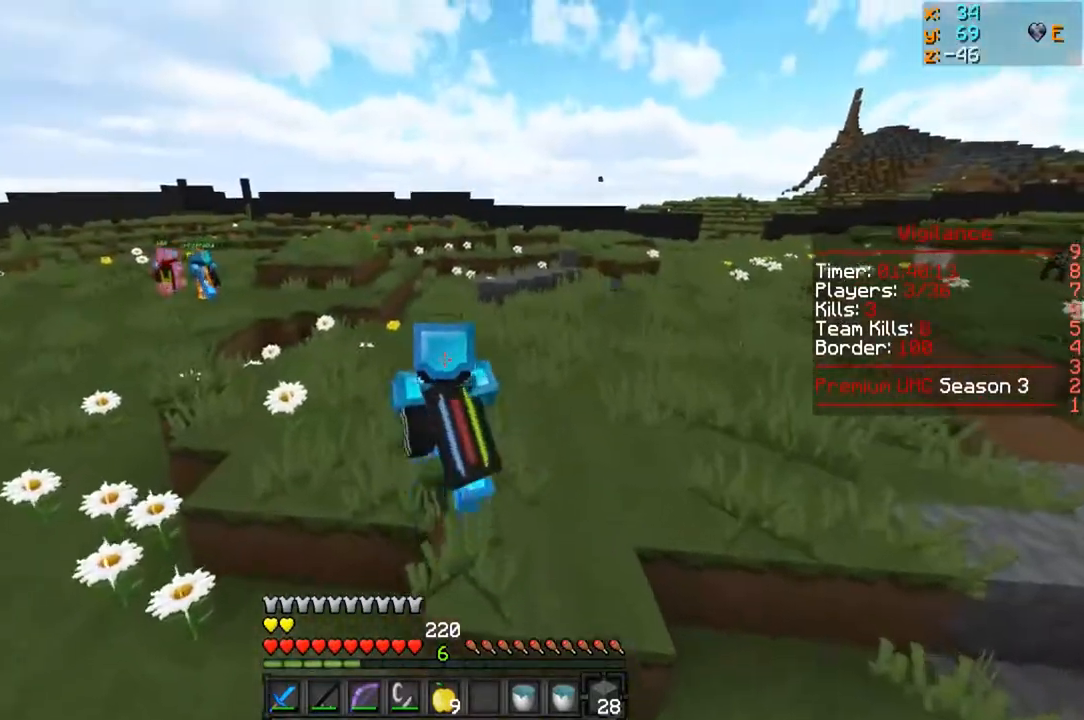
{"keys": ["d", "w"], "mouse": [], "events": [[133, "d", "down"]]}
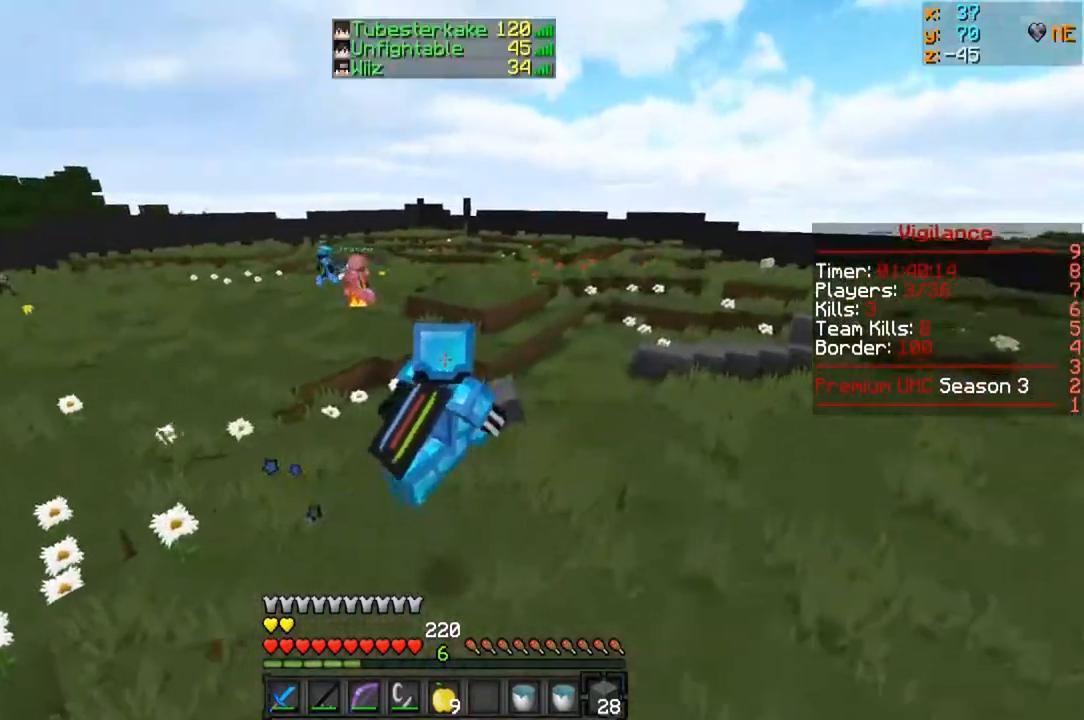
{"keys": ["d"], "mouse": [], "events": [[17, "w", "up"]]}
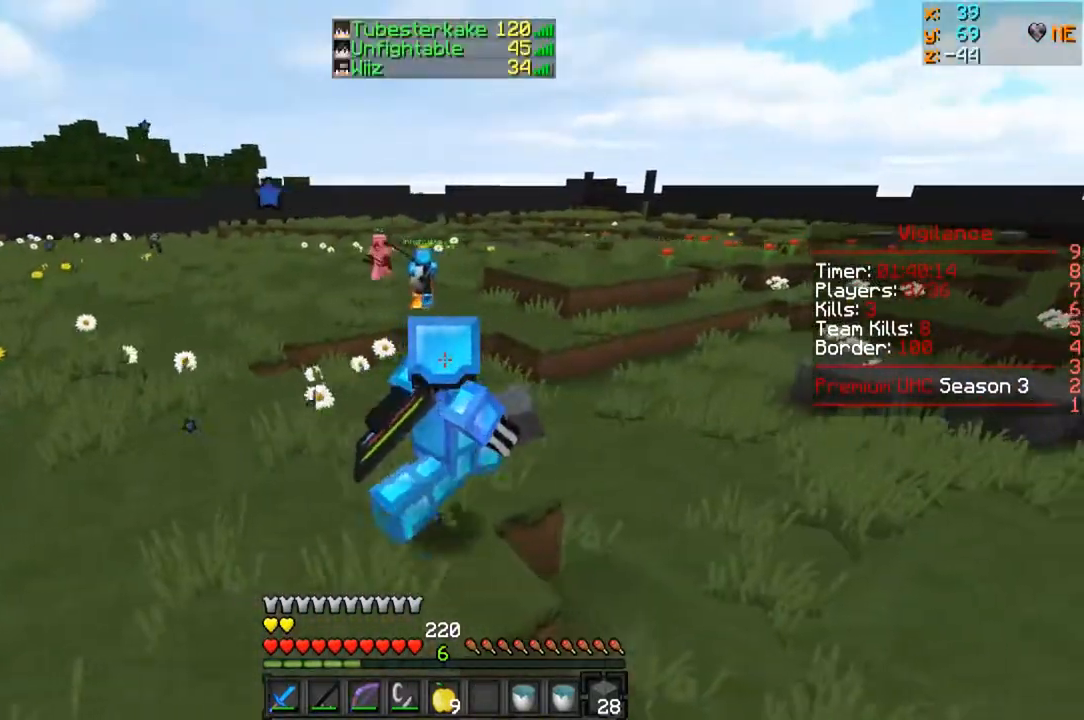
{"keys": ["a"], "mouse": [], "events": [[133, "d", "up"], [167, "a", "down"]]}
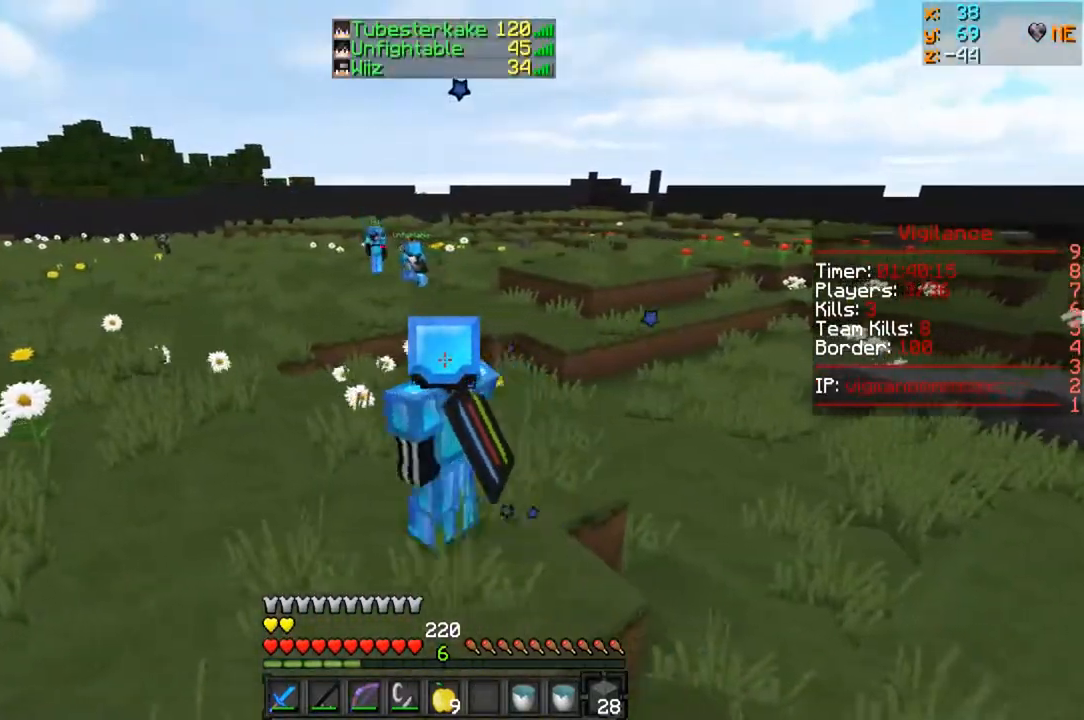
{"keys": ["a", "s"], "mouse": [], "events": [[383, "s", "down"]]}
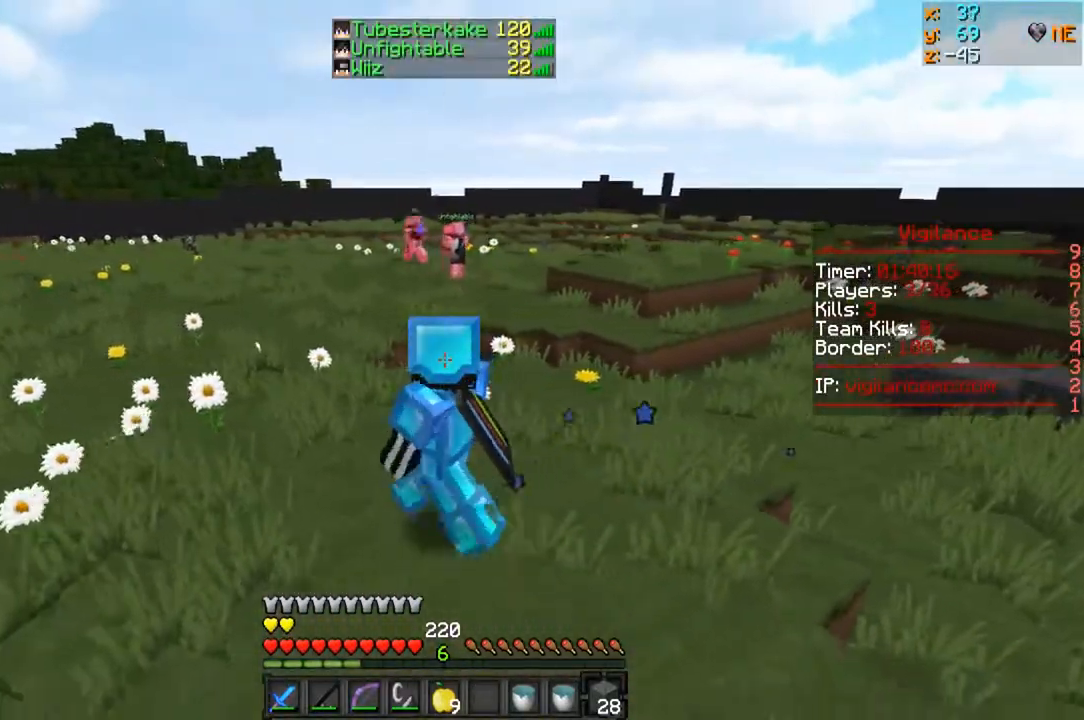
{"keys": ["a"], "mouse": [], "events": [[433, "s", "up"]]}
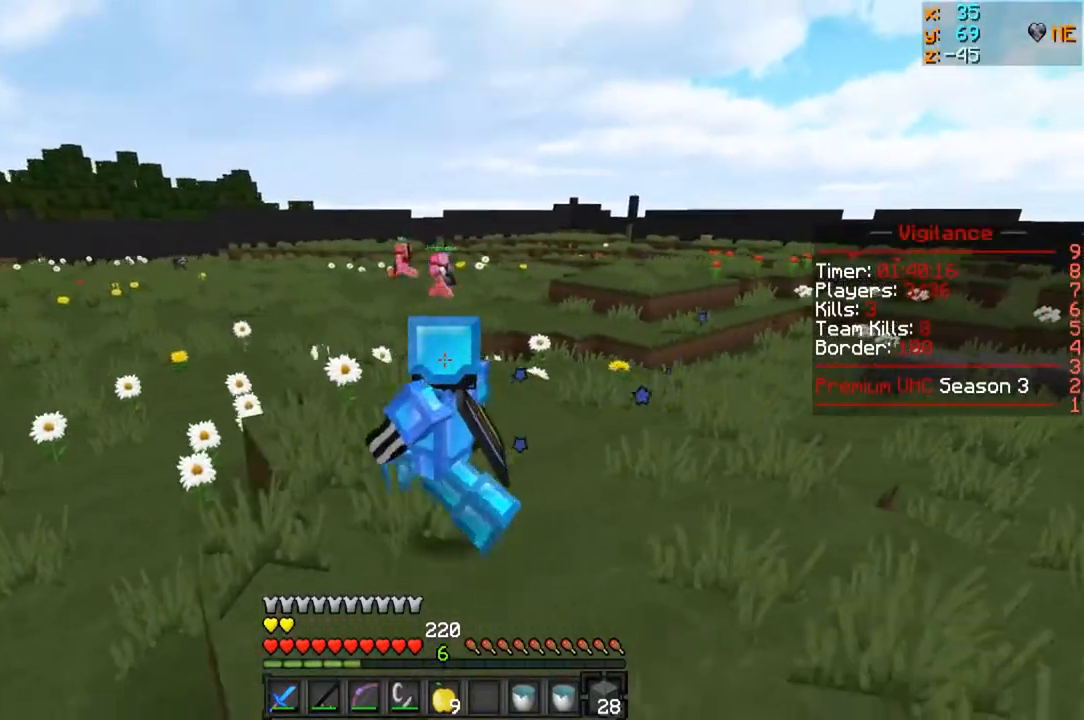
{"keys": ["a"], "mouse": [], "events": []}
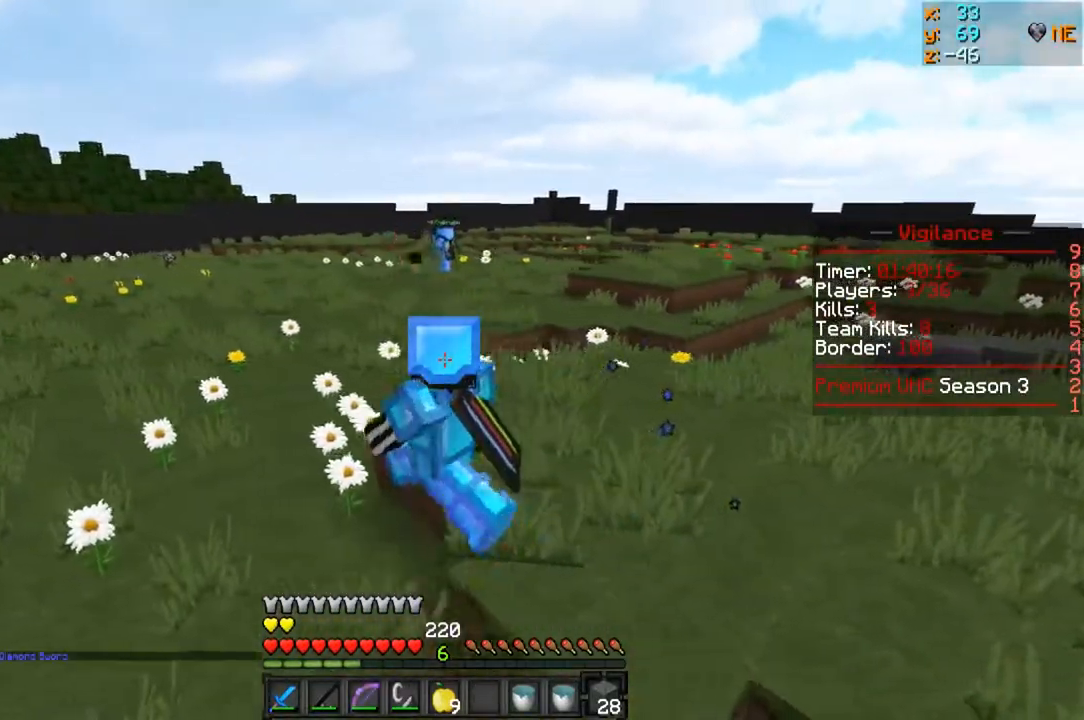
{"keys": ["a"], "mouse": [], "events": []}
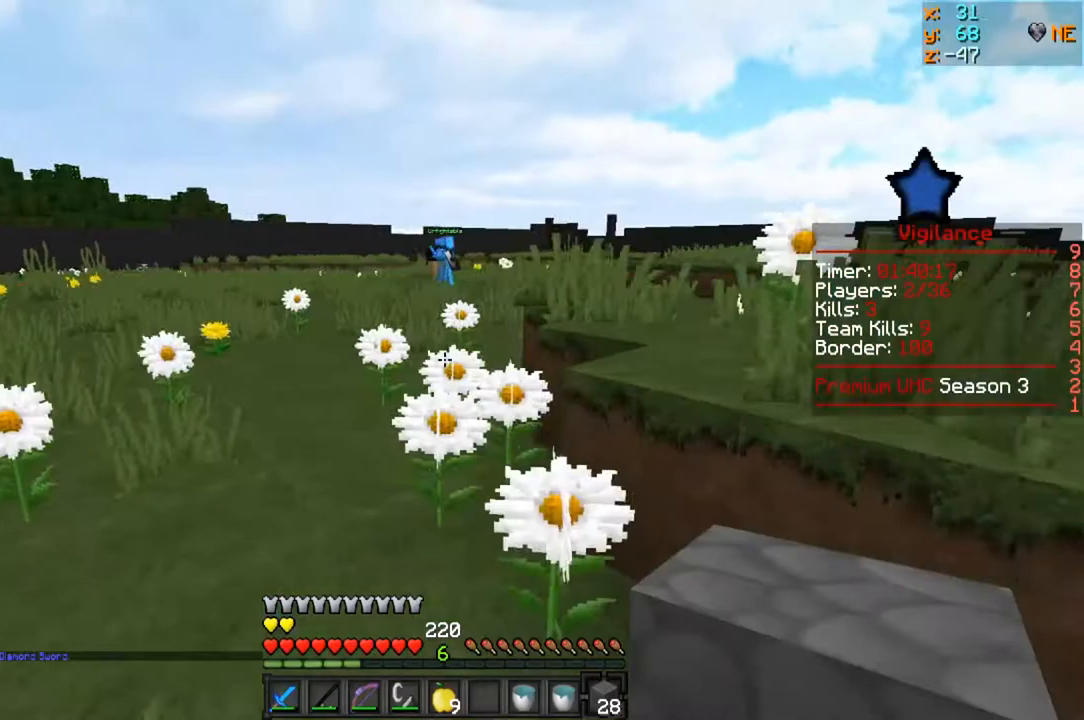
{"keys": ["a", "w"], "mouse": [], "events": [[67, "a", "up"], [83, "w", "down"], [467, "a", "down"]]}
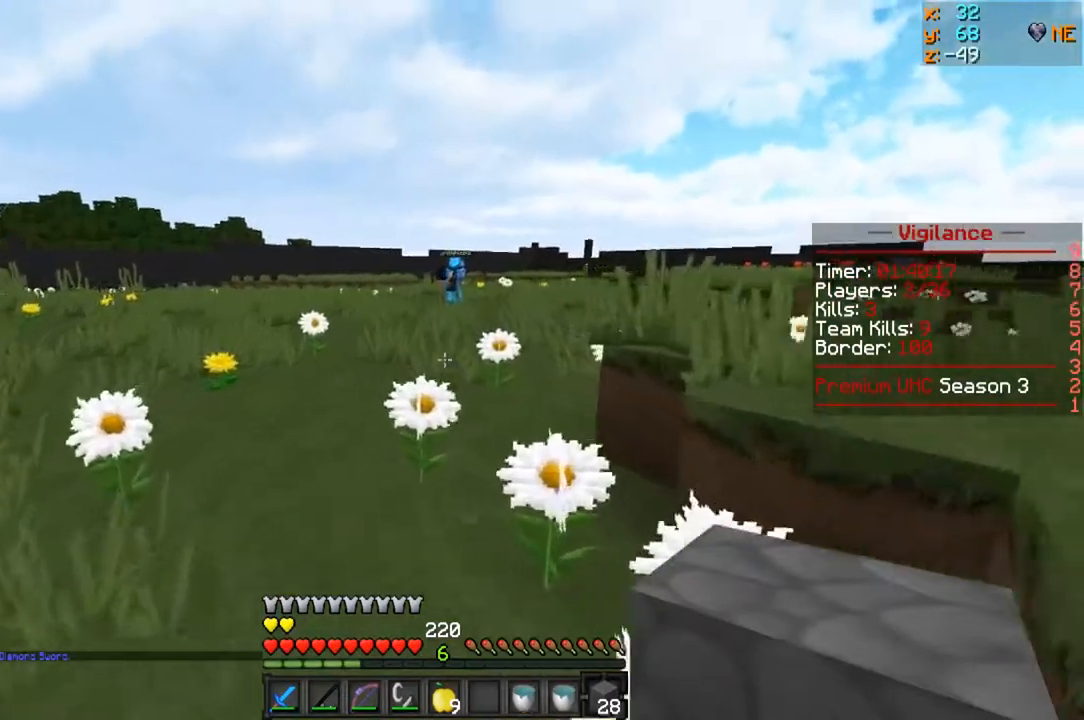
{"keys": ["a", "w"], "mouse": [], "events": []}